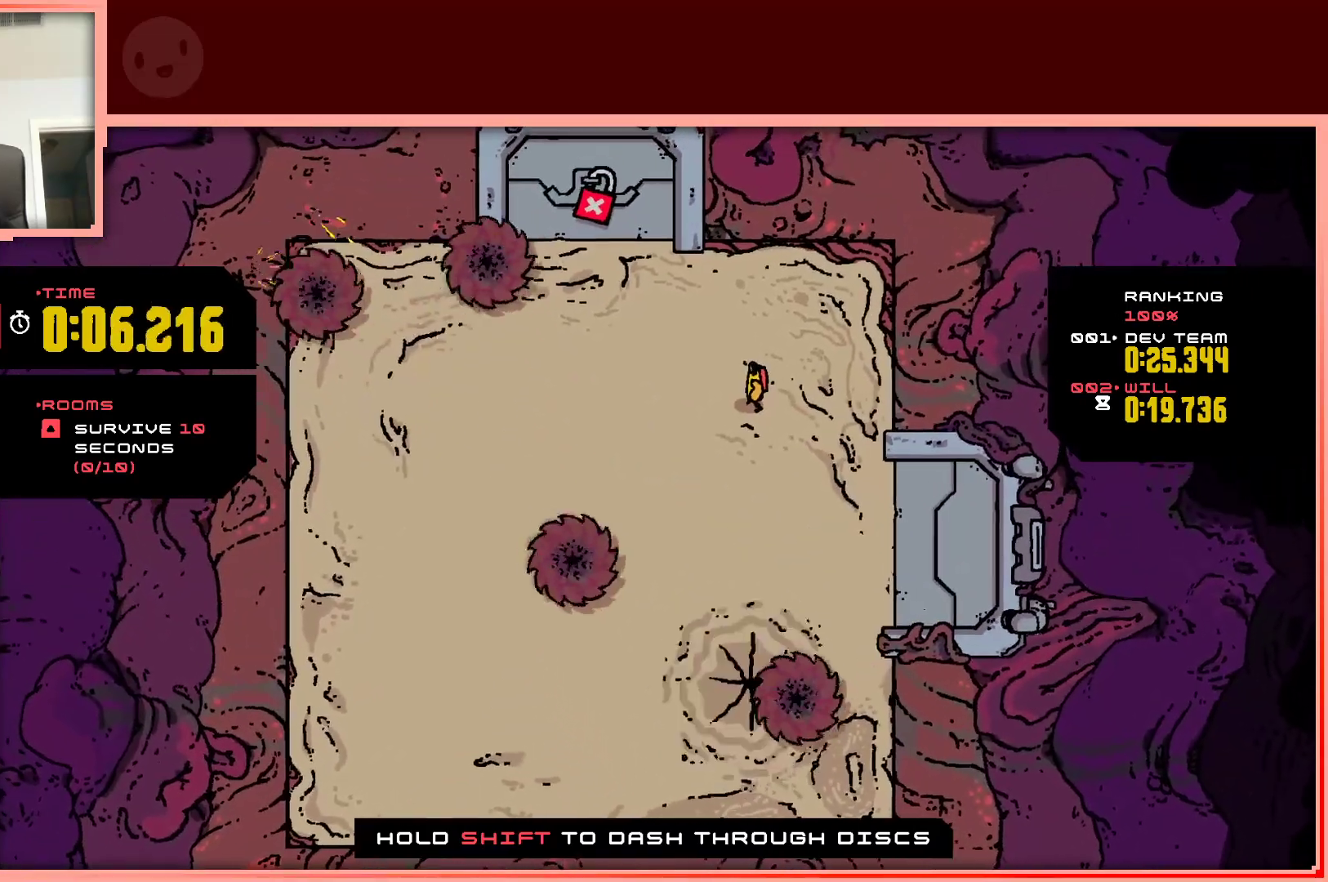
Gameplay with keyboard; each line is a JSON object with the keys held at the frame after it. "events" lists presses ("down") and releases ("up") of "down", "left", "right", "shift", "up" and "z" between this image and that frame as [ms after this image, input, new state], when the widget could be followed in between. No other keys are recorded. Mouse input is not recorded.
{"keys": [], "events": [[150, "right", "down"], [233, "right", "up"]]}
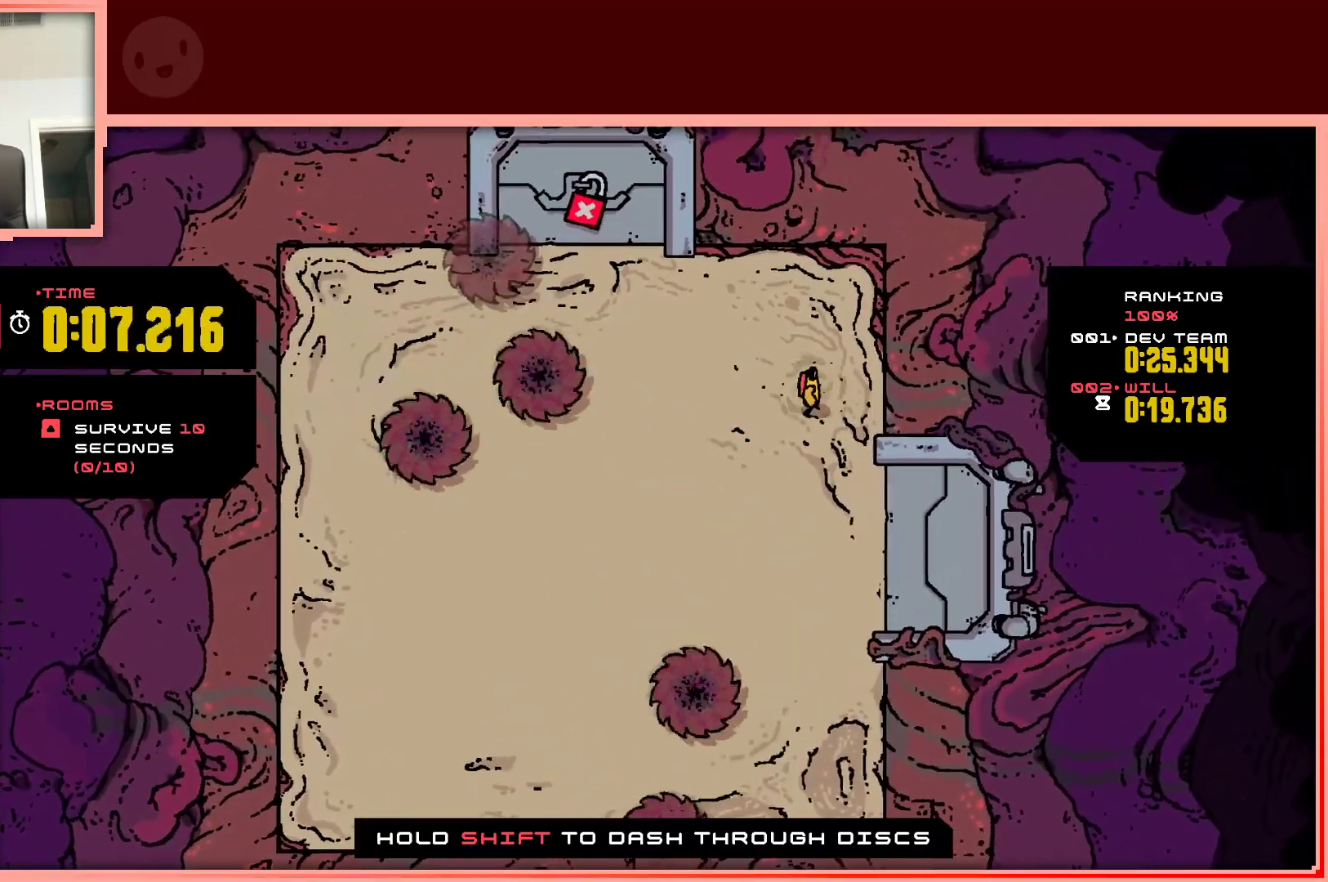
{"keys": [], "events": []}
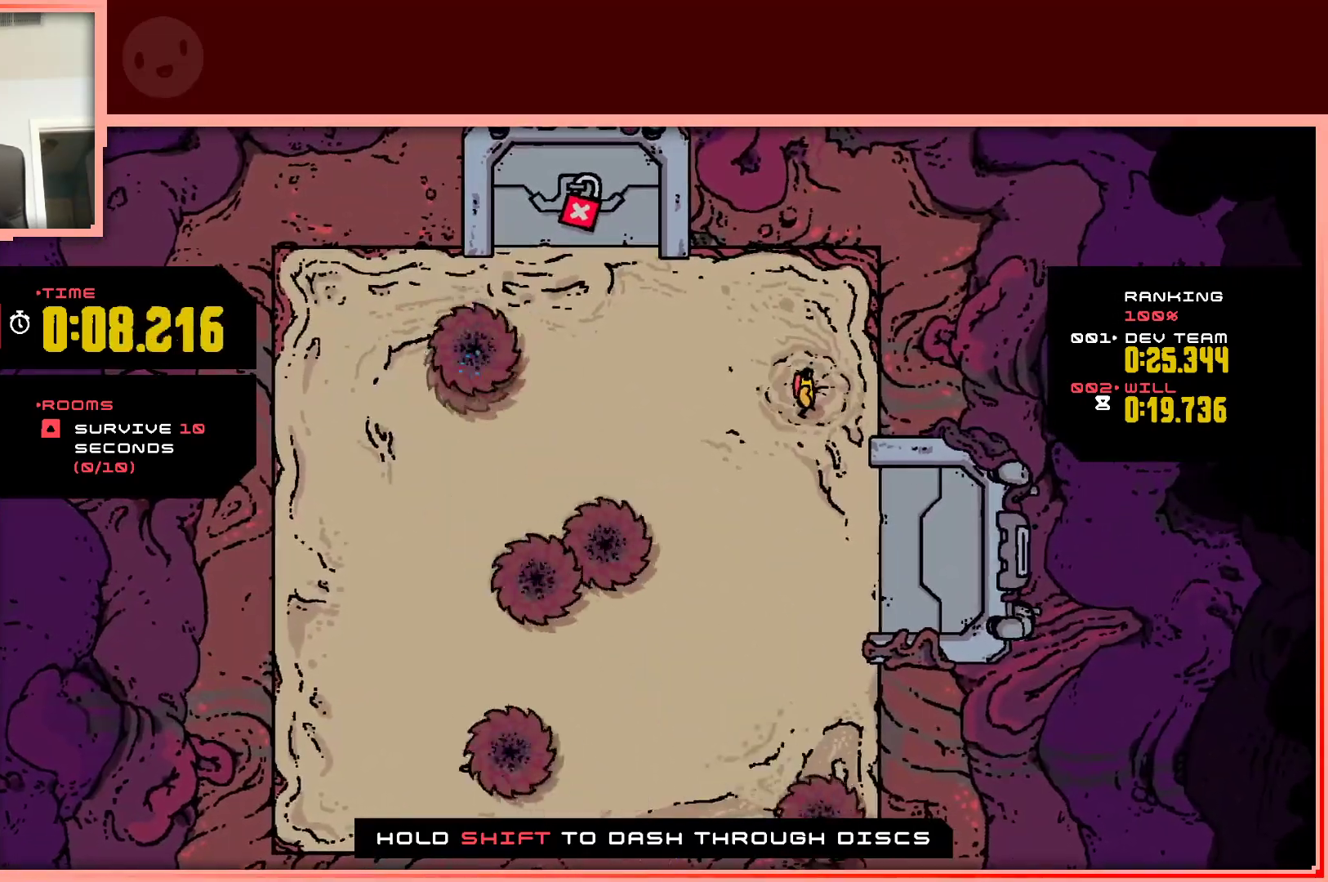
{"keys": [], "events": [[83, "left", "down"], [317, "left", "up"]]}
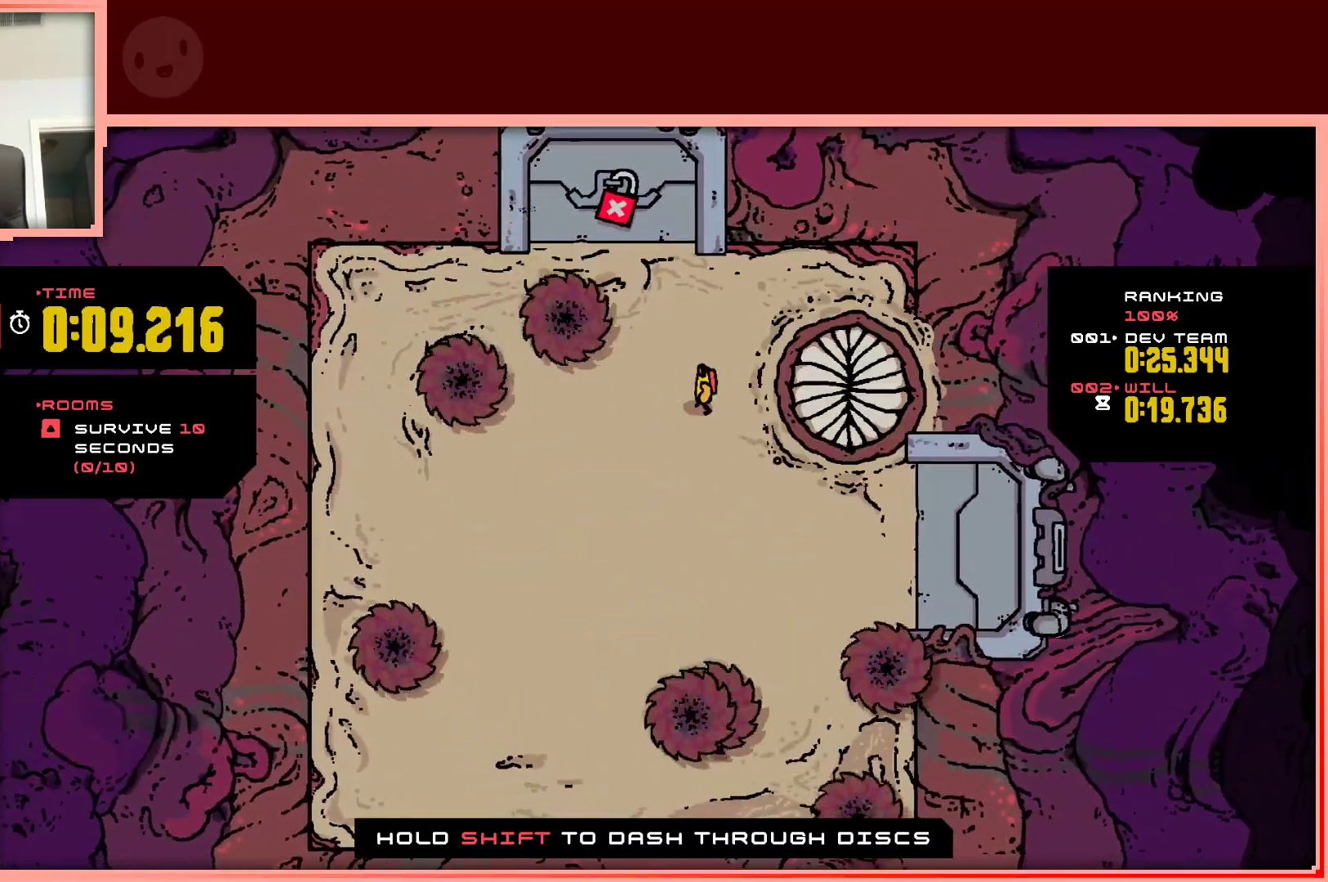
{"keys": ["left"], "events": [[50, "right", "down"], [283, "right", "up"], [467, "left", "down"]]}
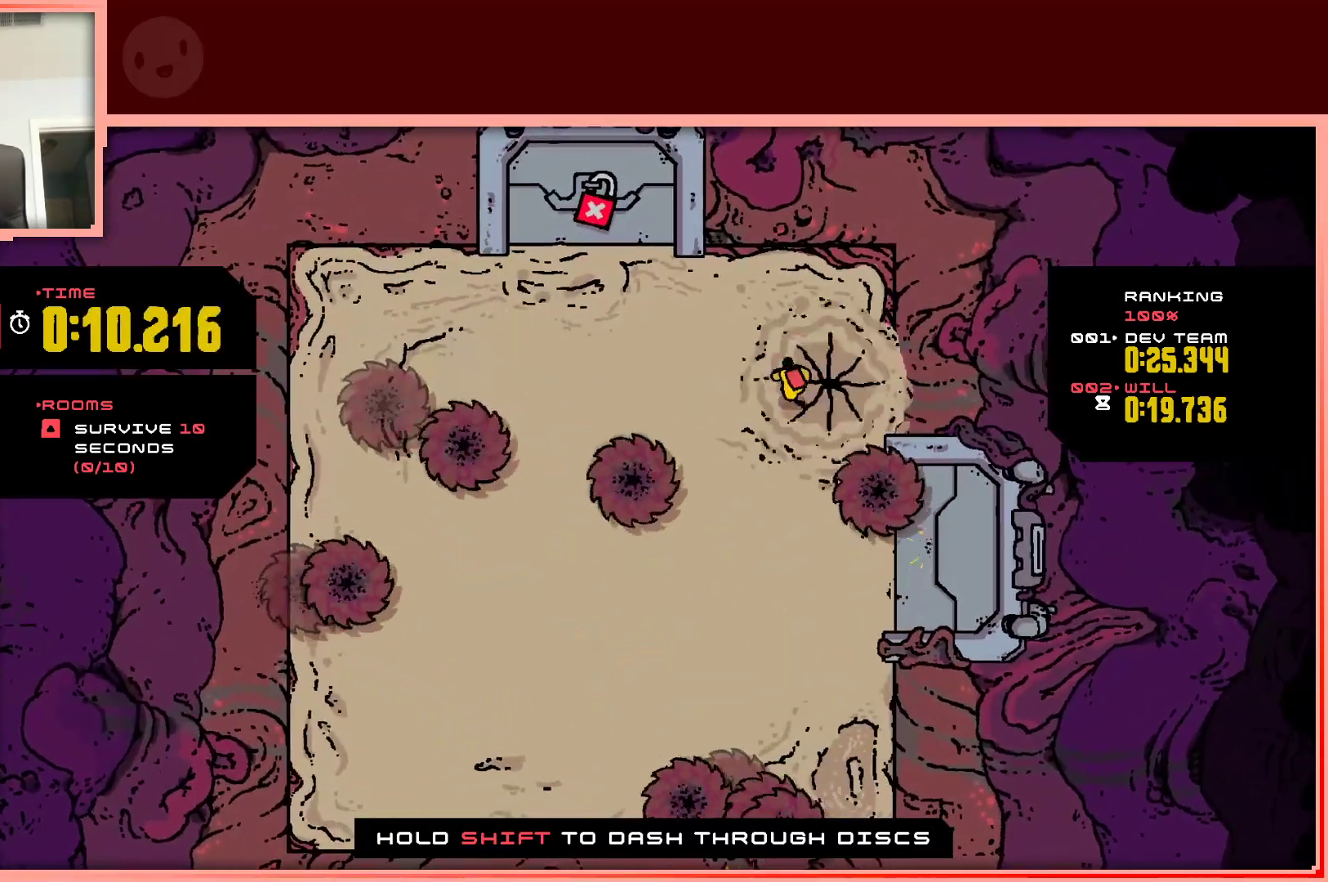
{"keys": ["left"], "events": [[17, "up", "down"], [117, "up", "up"], [167, "left", "up"], [350, "left", "down"]]}
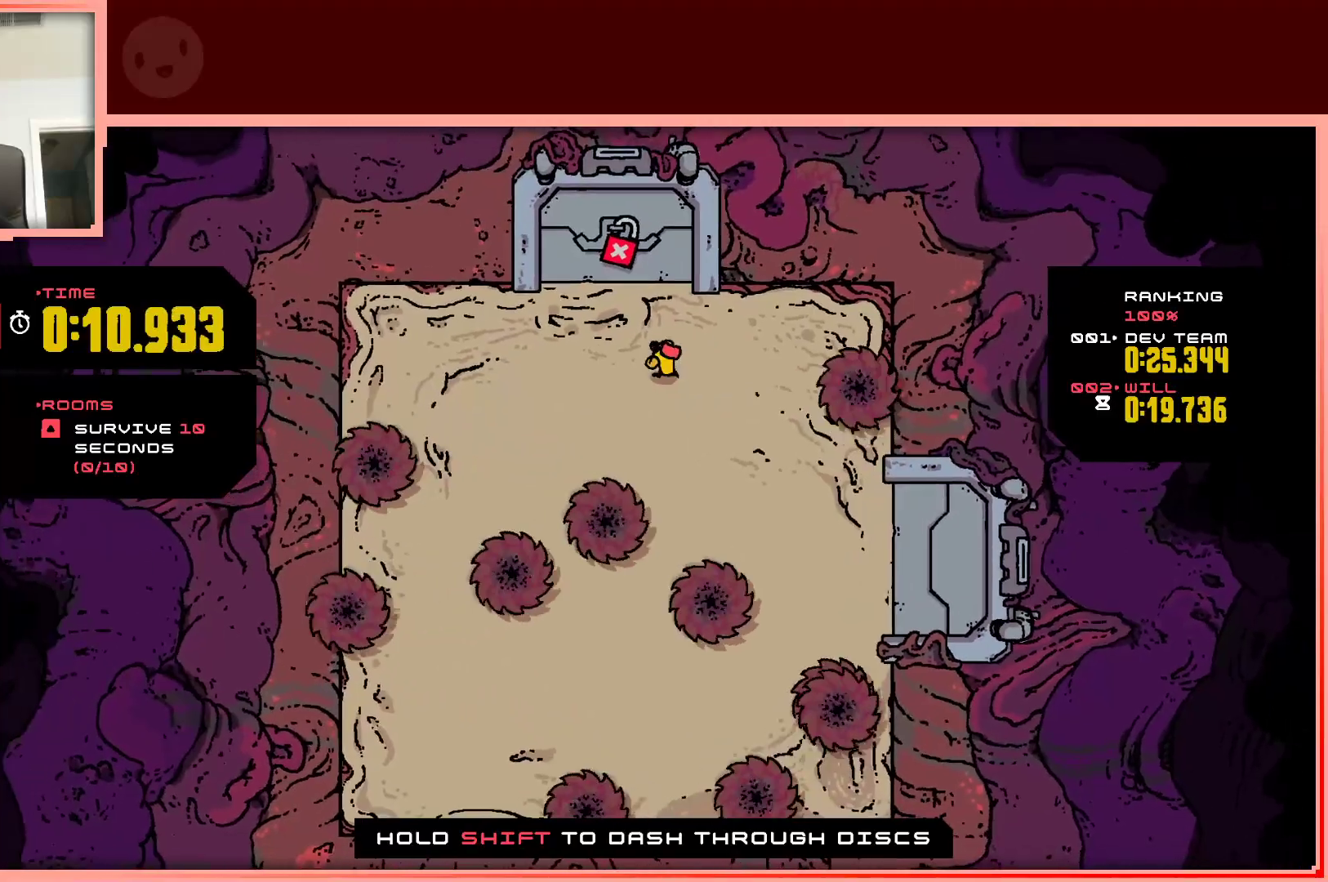
{"keys": [], "events": [[167, "left", "up"]]}
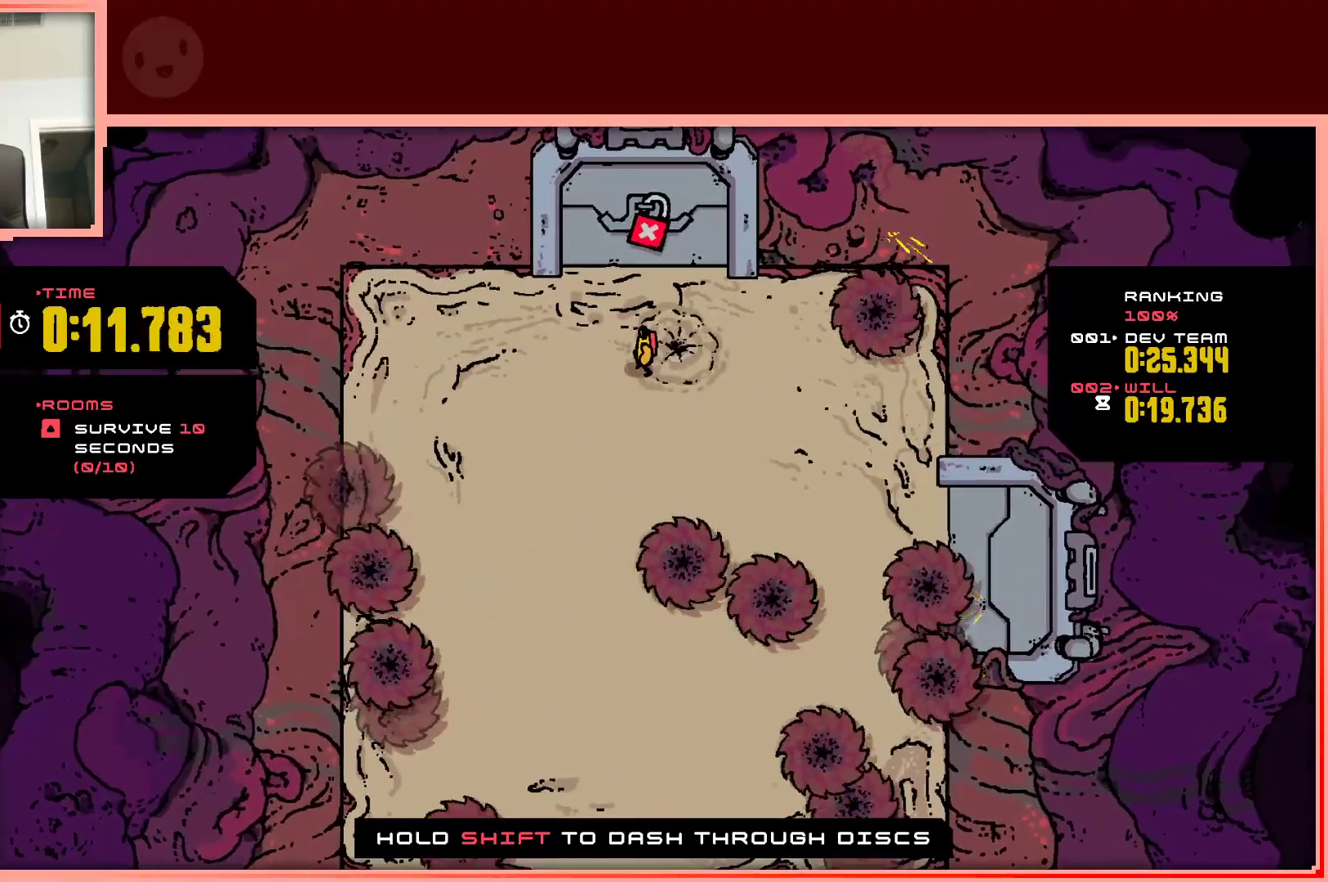
{"keys": [], "events": [[100, "right", "down"], [150, "right", "up"]]}
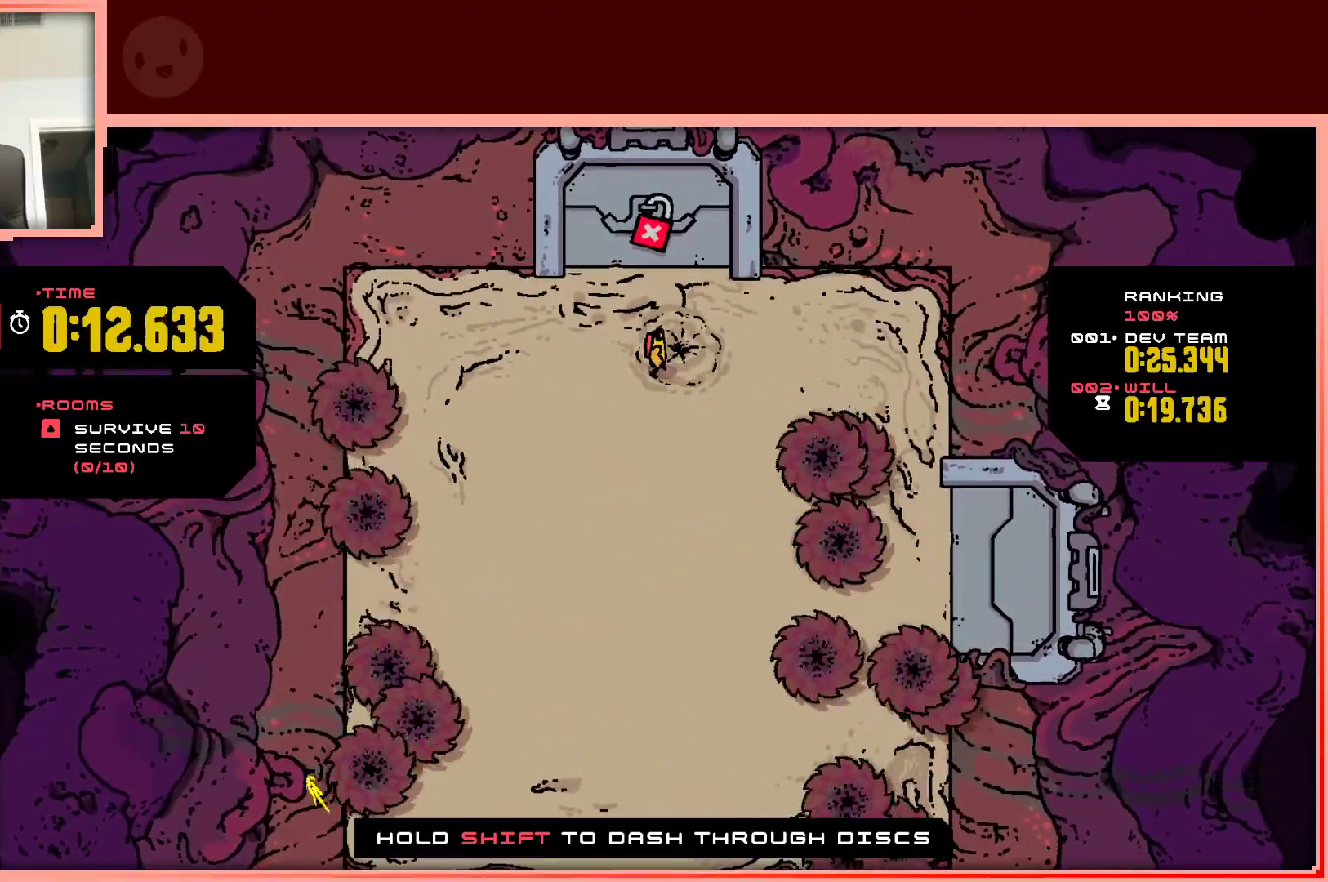
{"keys": [], "events": [[167, "right", "down"], [200, "right", "up"]]}
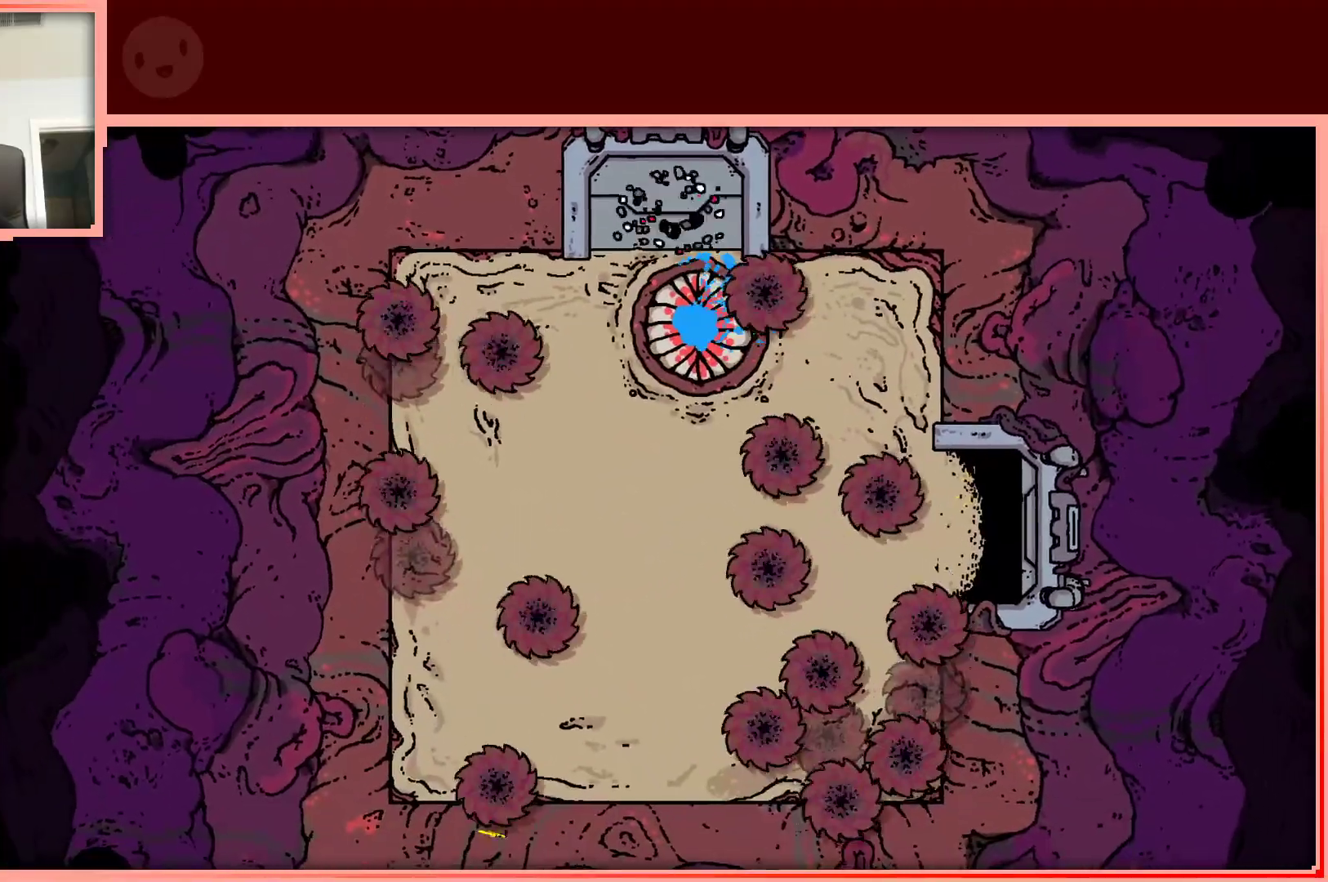
{"keys": [], "events": [[317, "shift", "down"], [450, "shift", "up"]]}
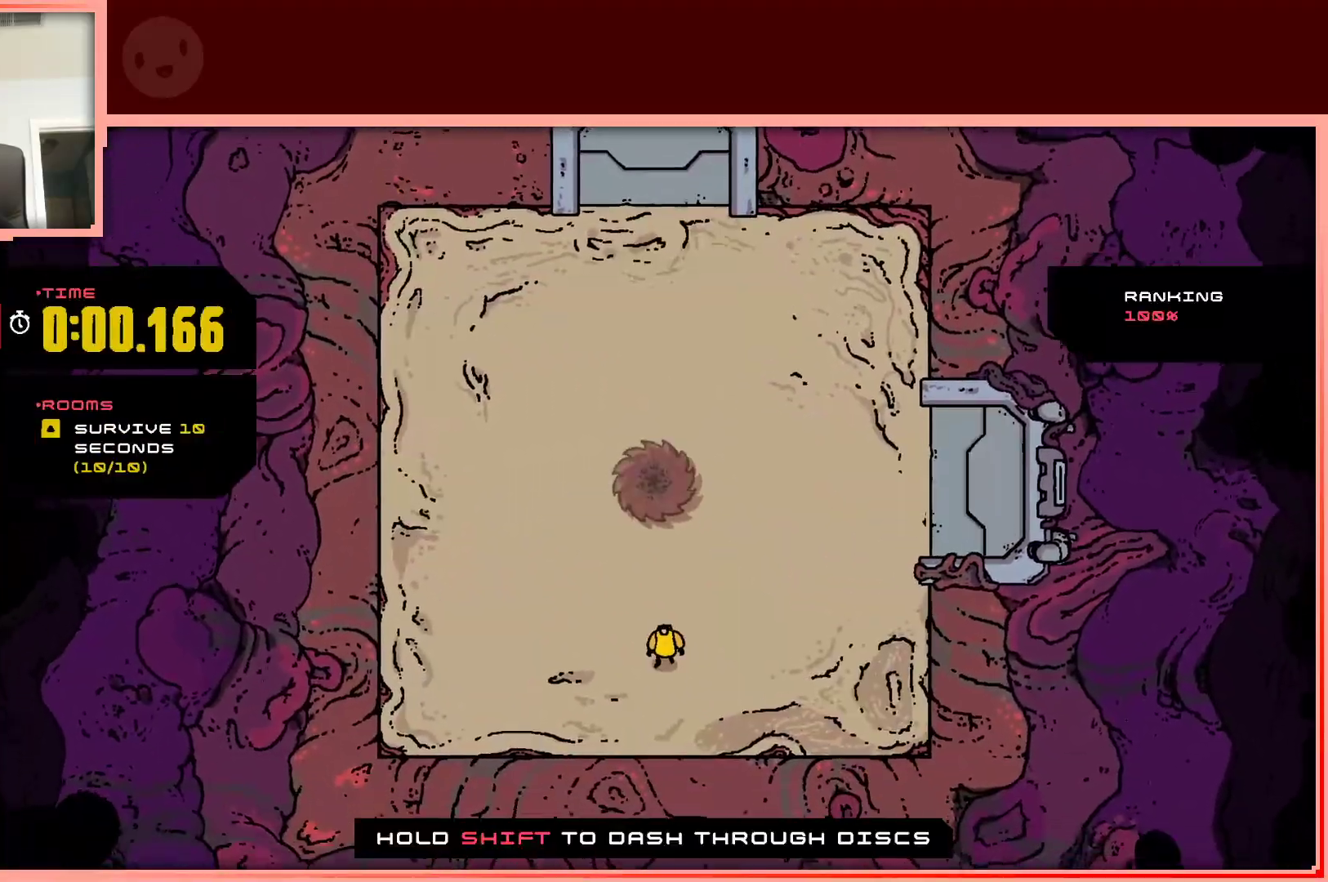
{"keys": [], "events": [[283, "up", "down"], [333, "up", "up"]]}
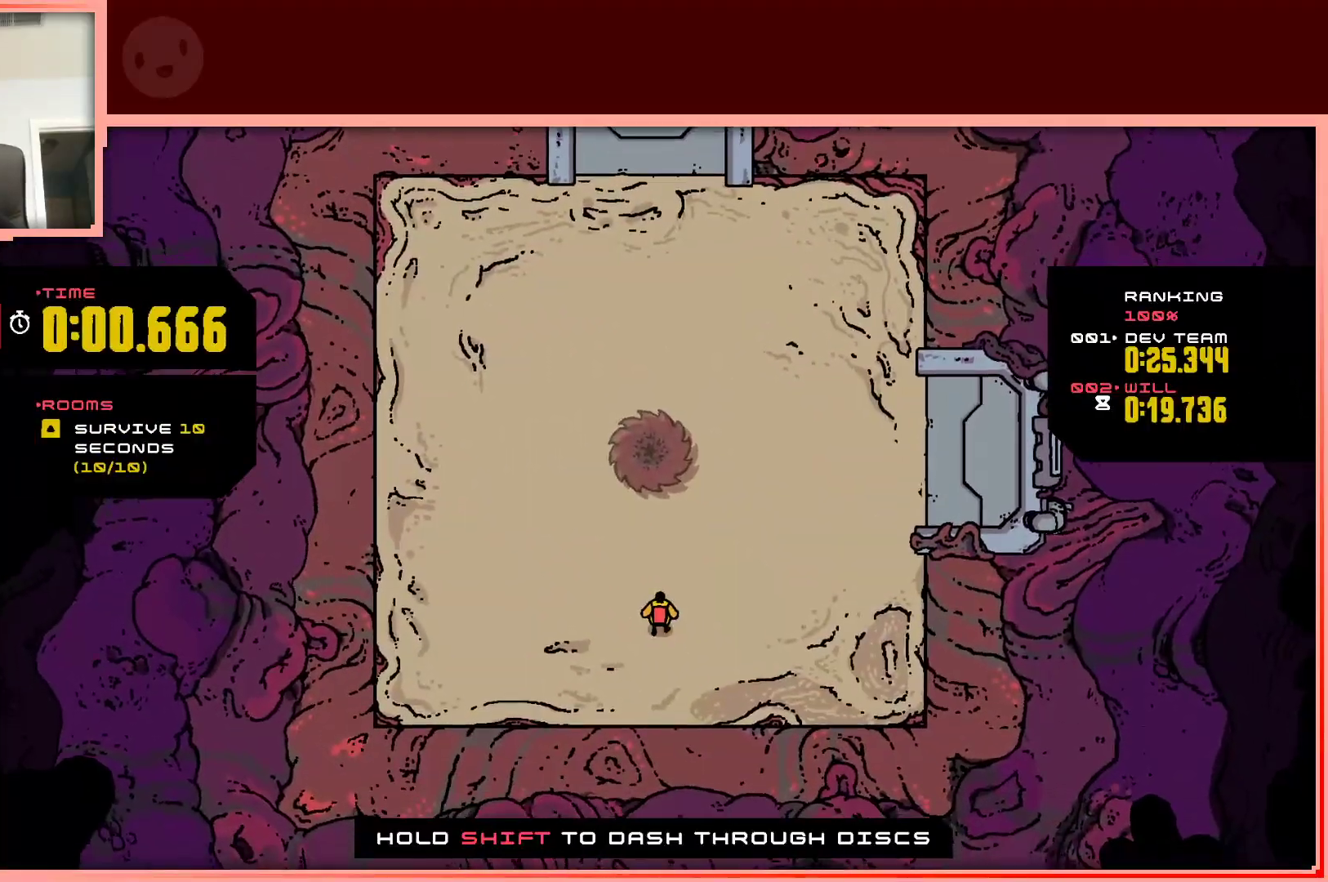
{"keys": [], "events": [[67, "right", "down"], [67, "up", "down"], [250, "up", "up"], [350, "right", "up"]]}
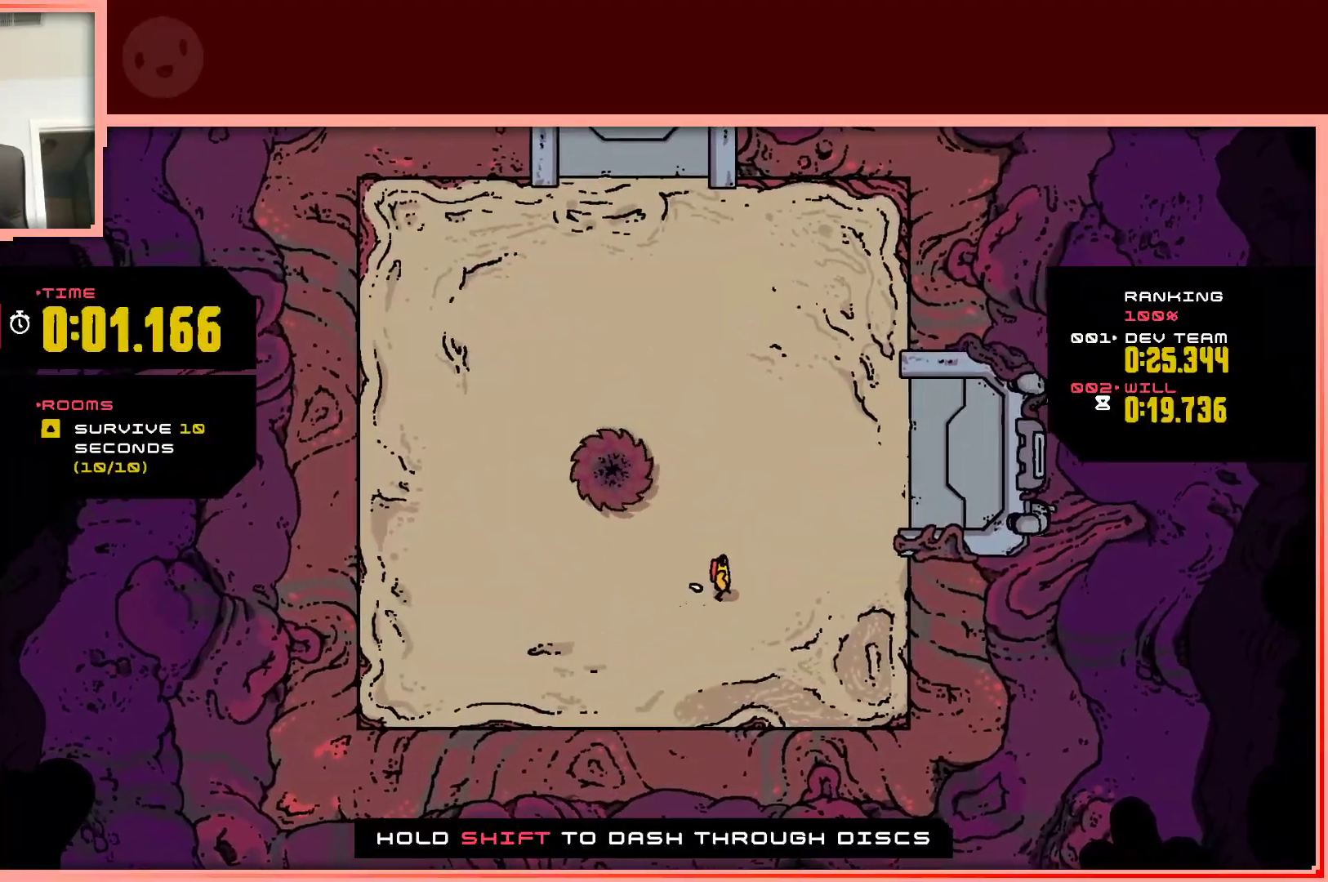
{"keys": ["left"], "events": [[267, "left", "down"]]}
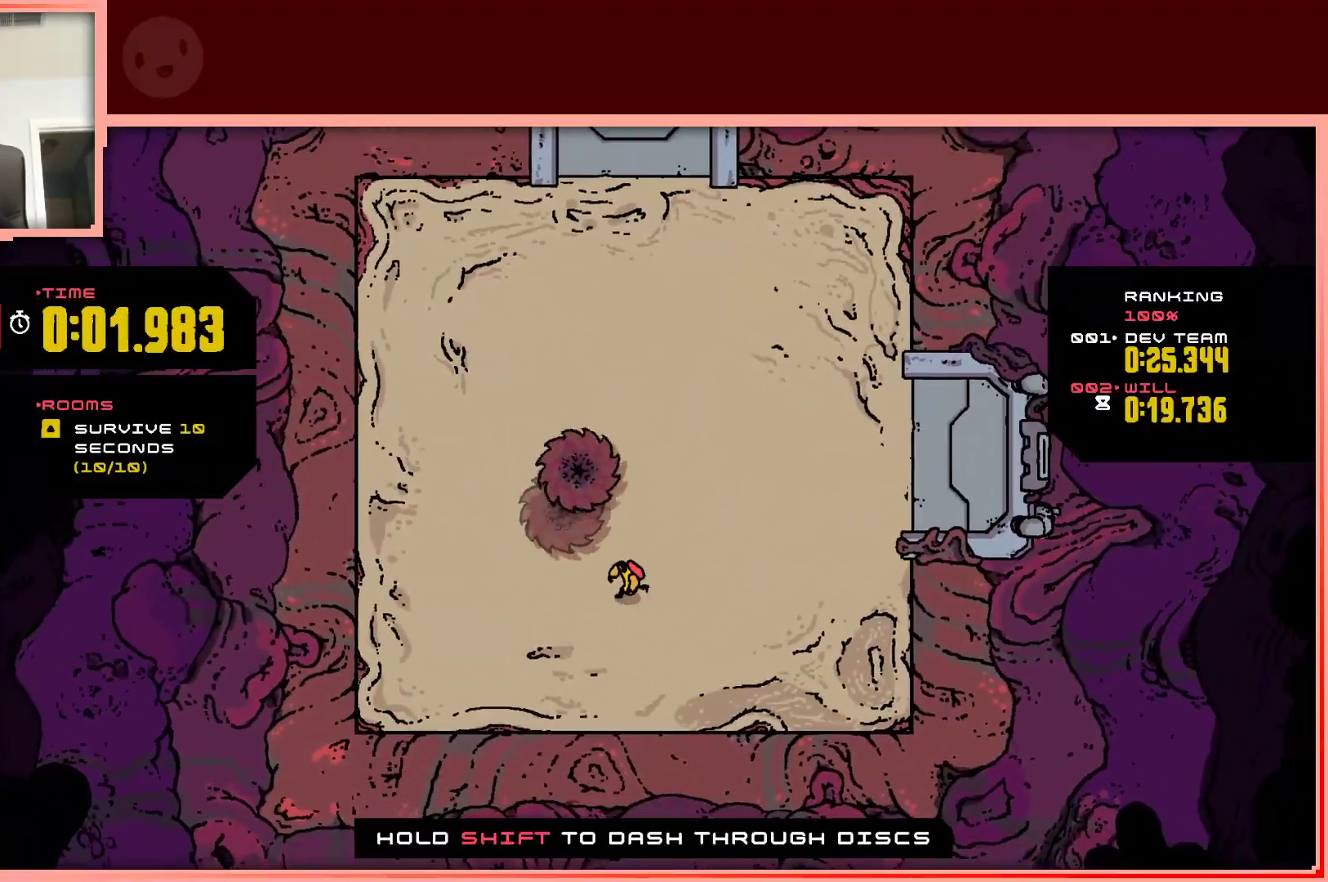
{"keys": ["right", "up"], "events": [[183, "left", "up"], [333, "right", "down"], [383, "up", "down"]]}
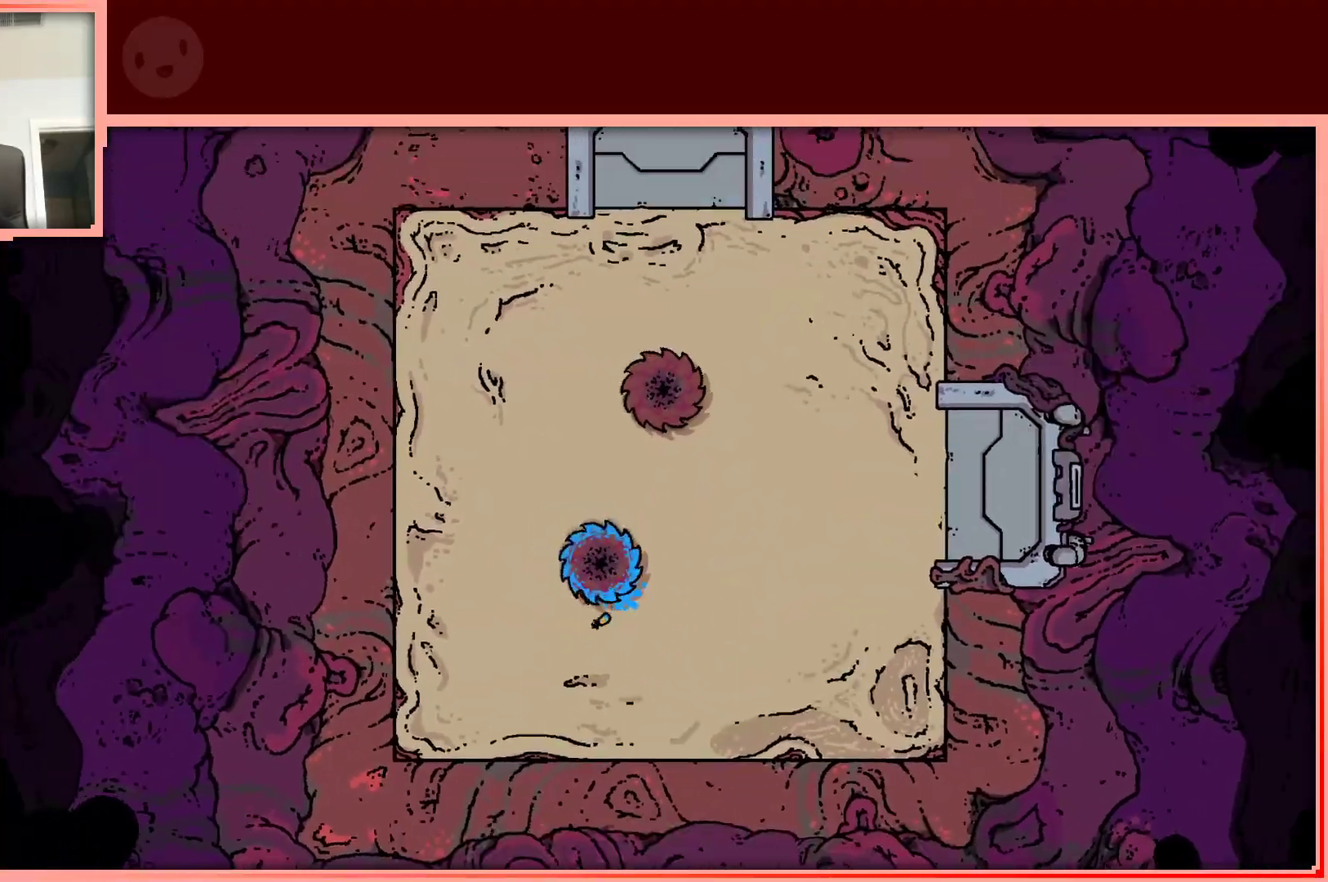
{"keys": [], "events": [[117, "right", "up"], [300, "up", "up"]]}
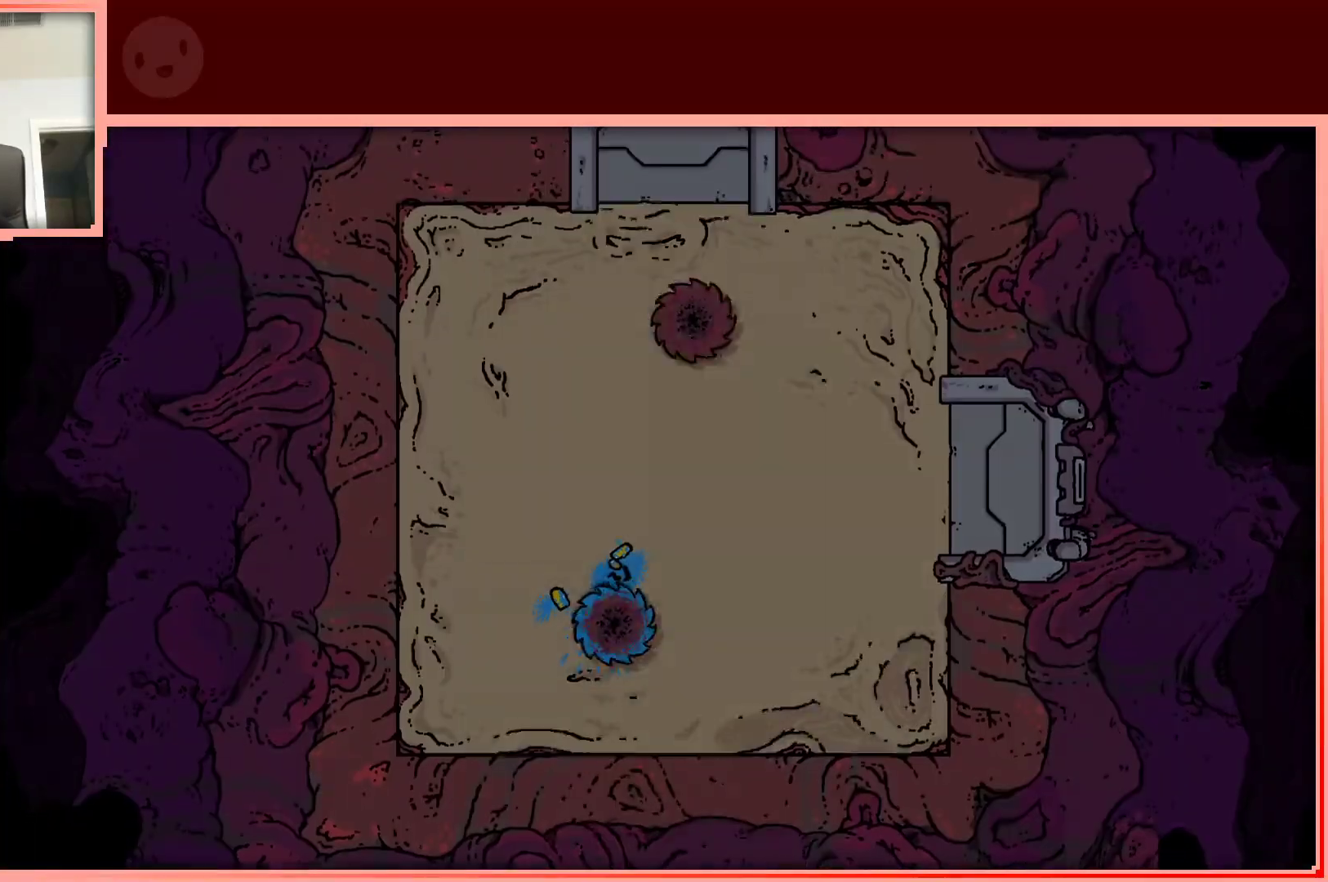
{"keys": [], "events": []}
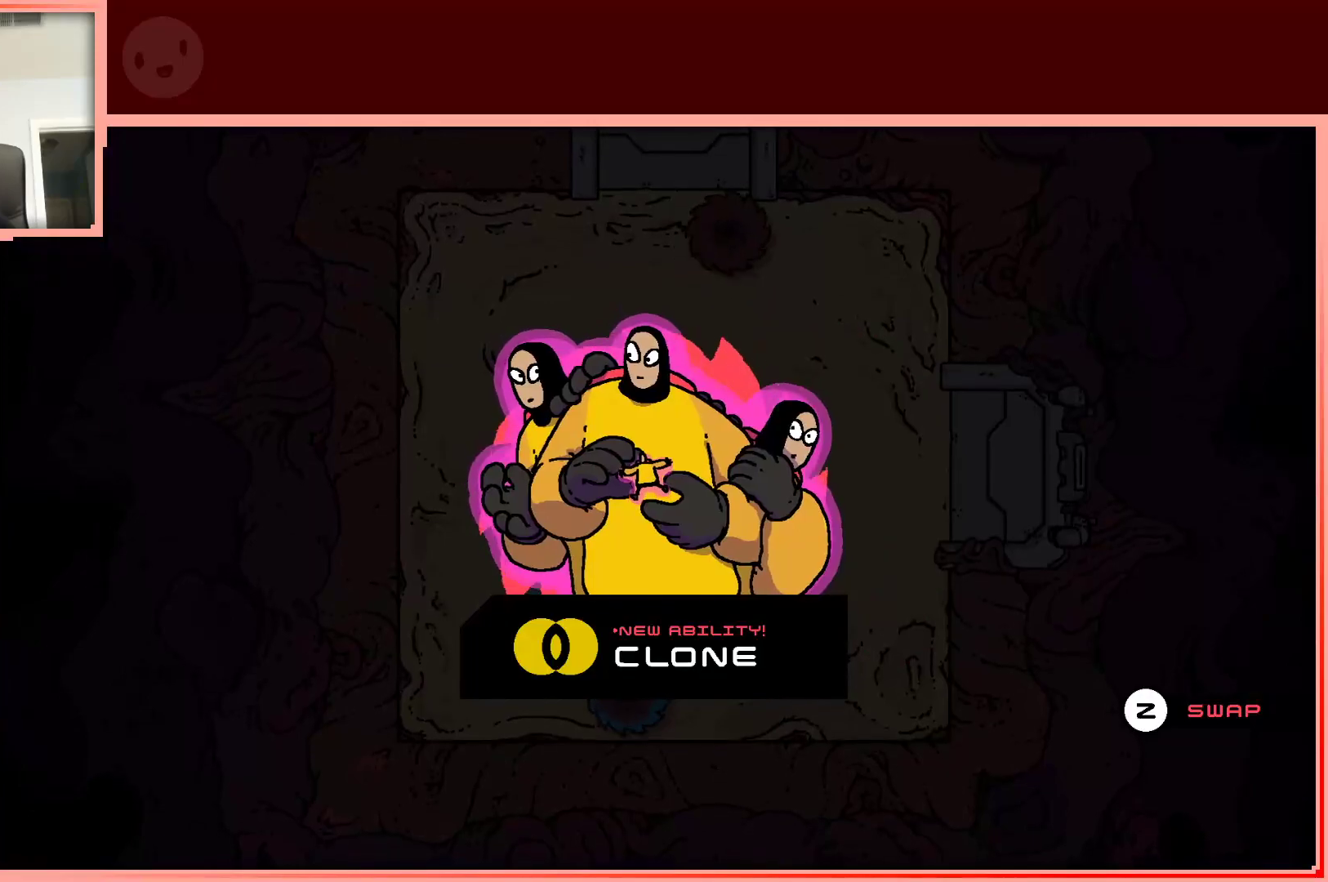
{"keys": [], "events": [[150, "z", "down"], [283, "z", "up"]]}
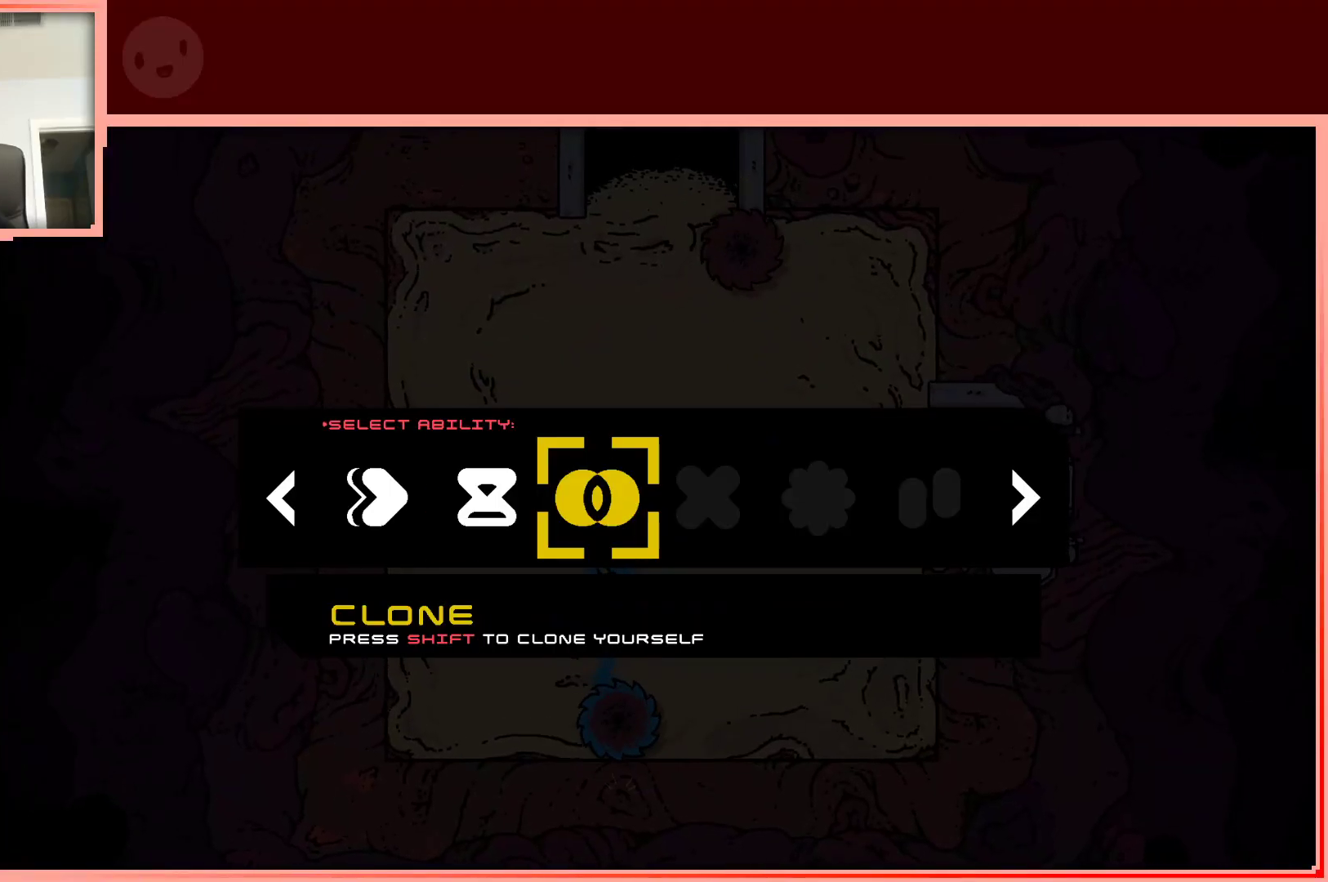
{"keys": [], "events": [[17, "left", "down"], [67, "left", "up"], [167, "left", "down"], [250, "left", "up"], [350, "shift", "down"], [433, "shift", "up"]]}
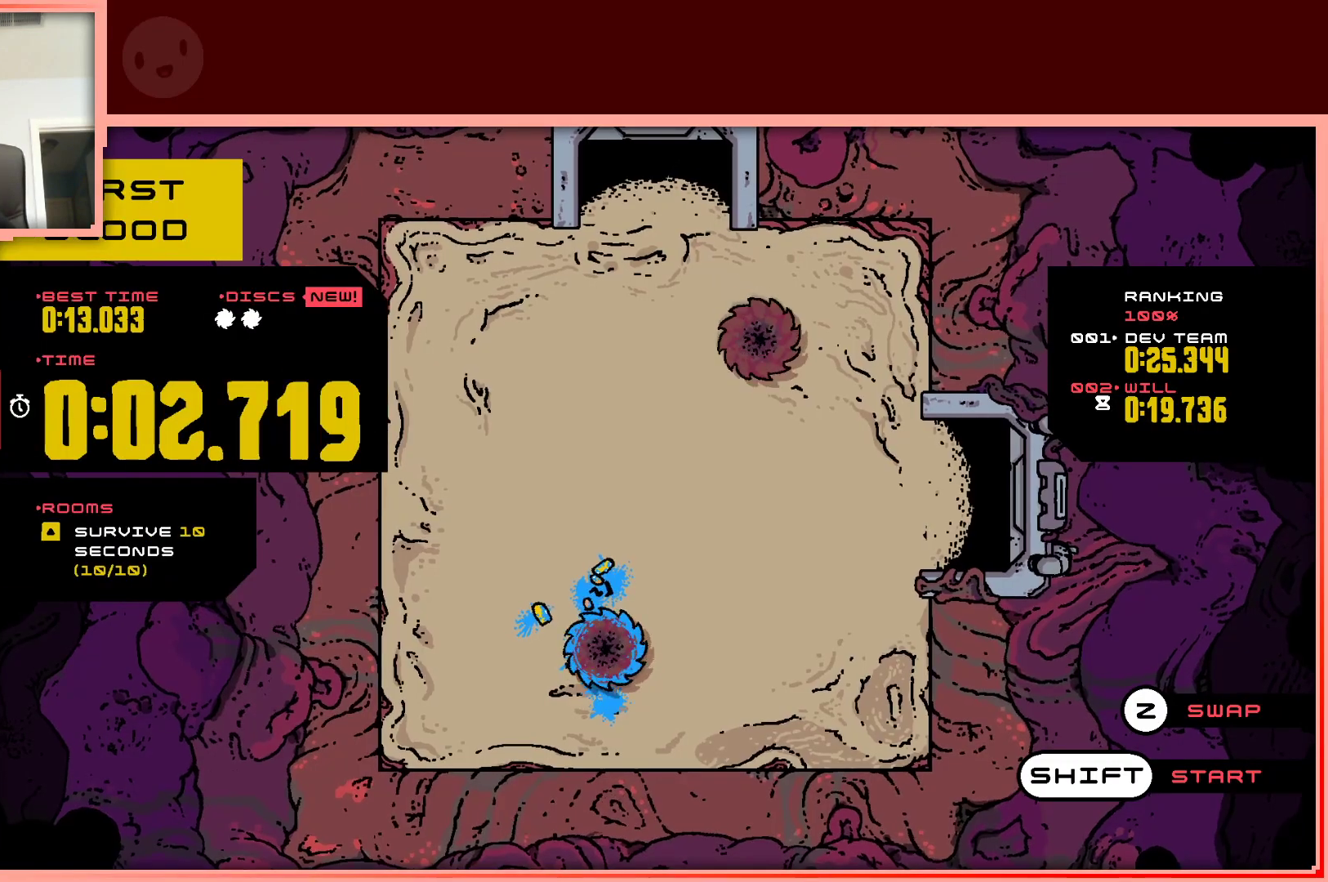
{"keys": [], "events": [[417, "up", "down"], [500, "up", "up"]]}
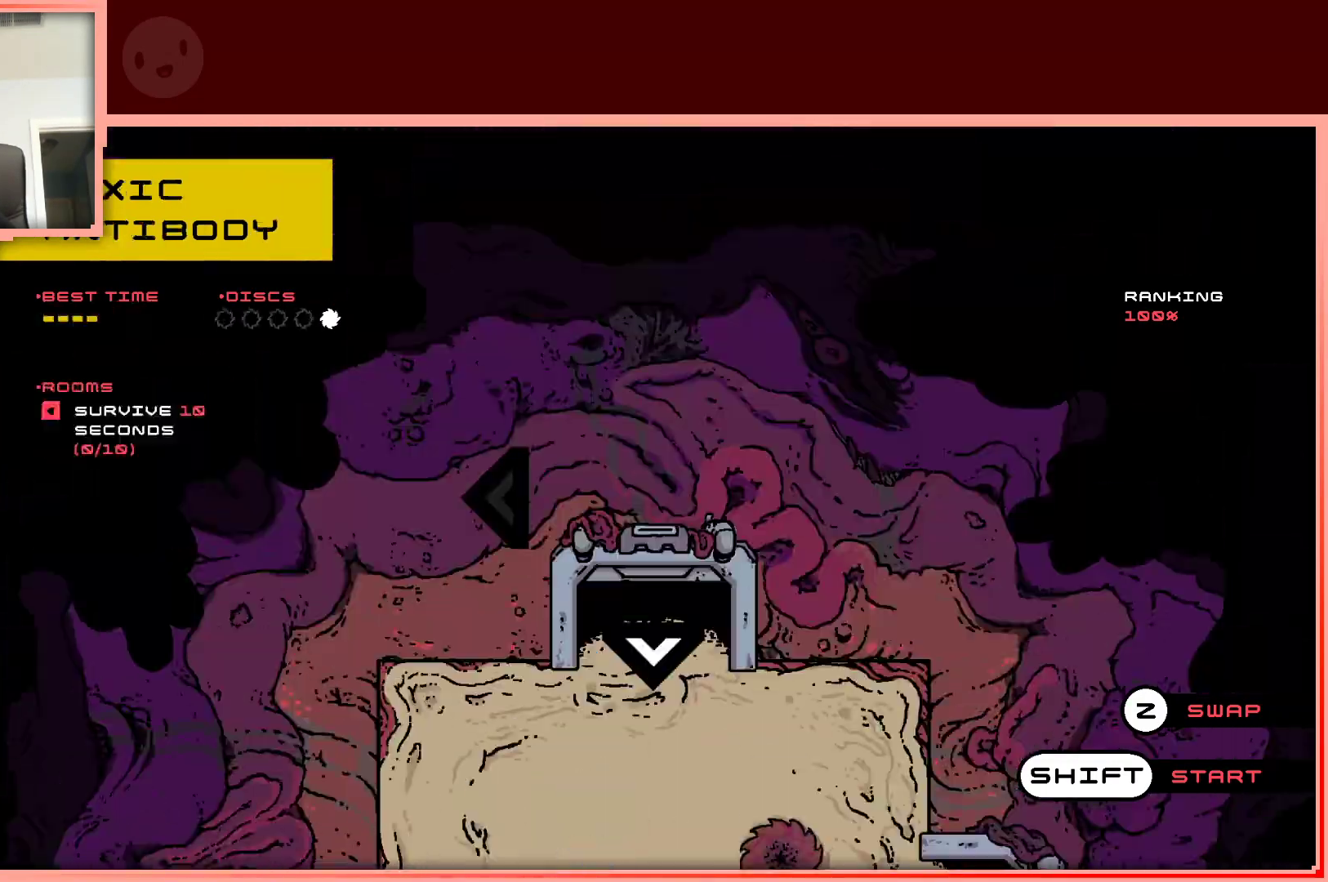
{"keys": [], "events": []}
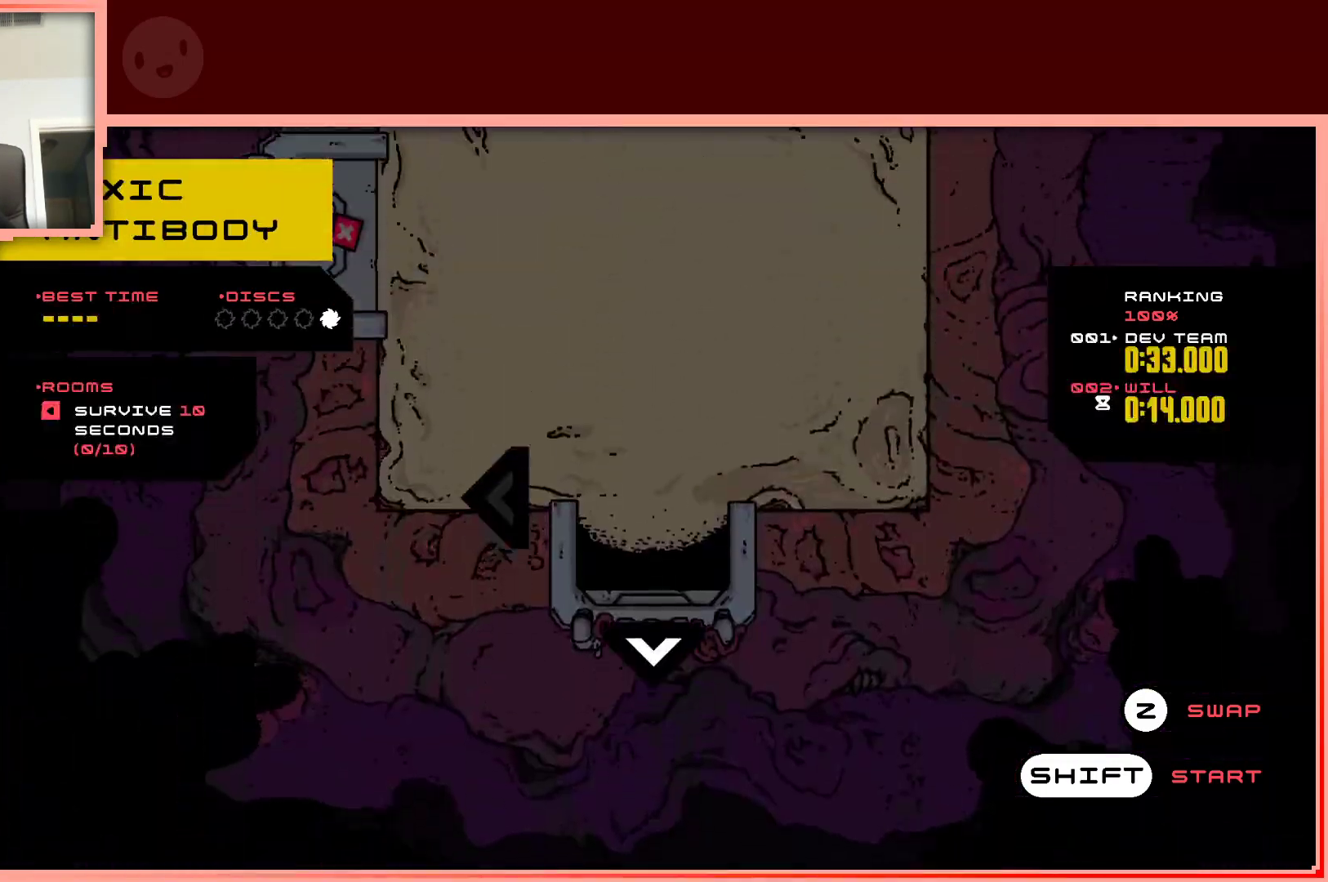
{"keys": [], "events": [[67, "shift", "down"], [167, "shift", "up"]]}
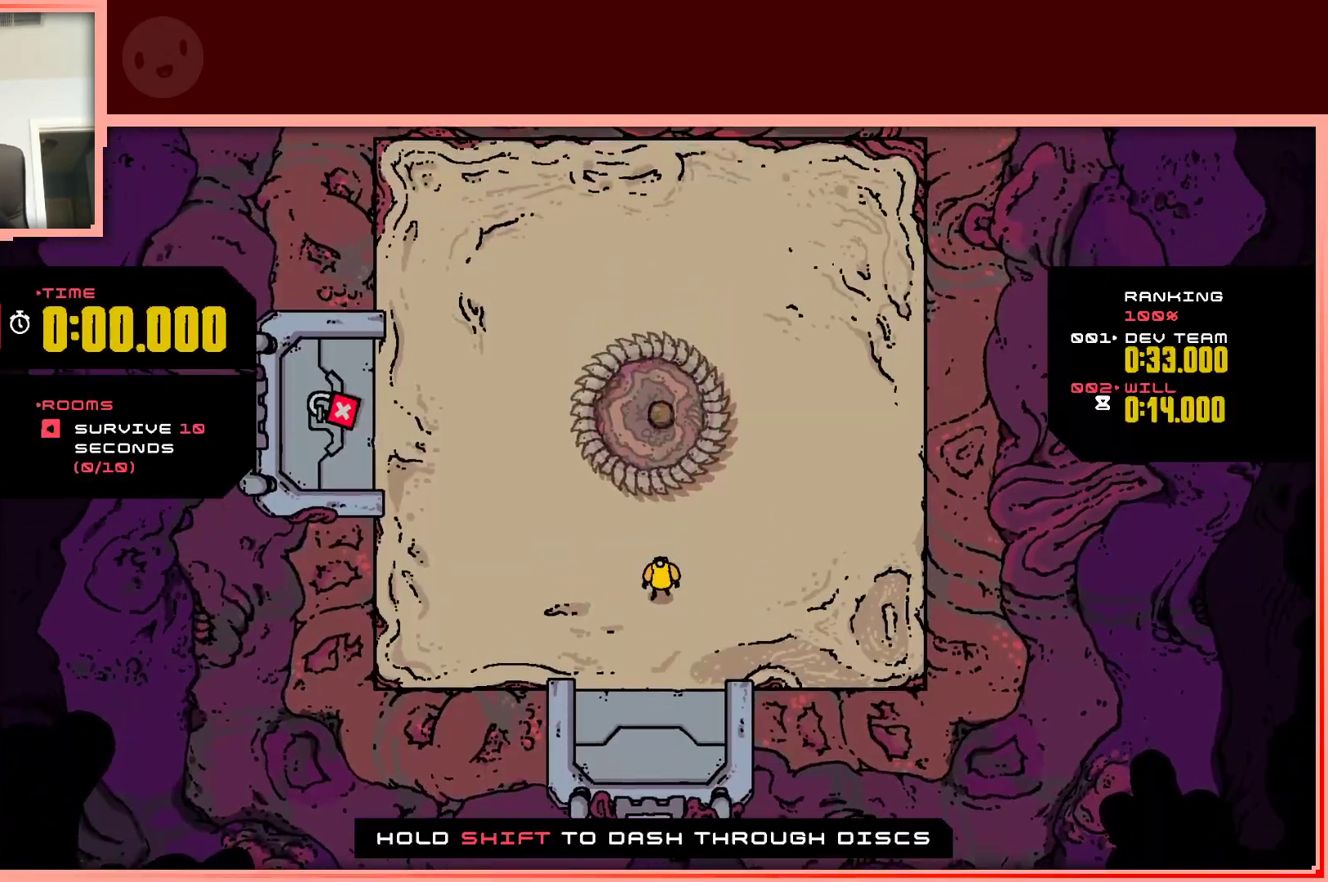
{"keys": [], "events": [[267, "right", "down"], [367, "right", "up"]]}
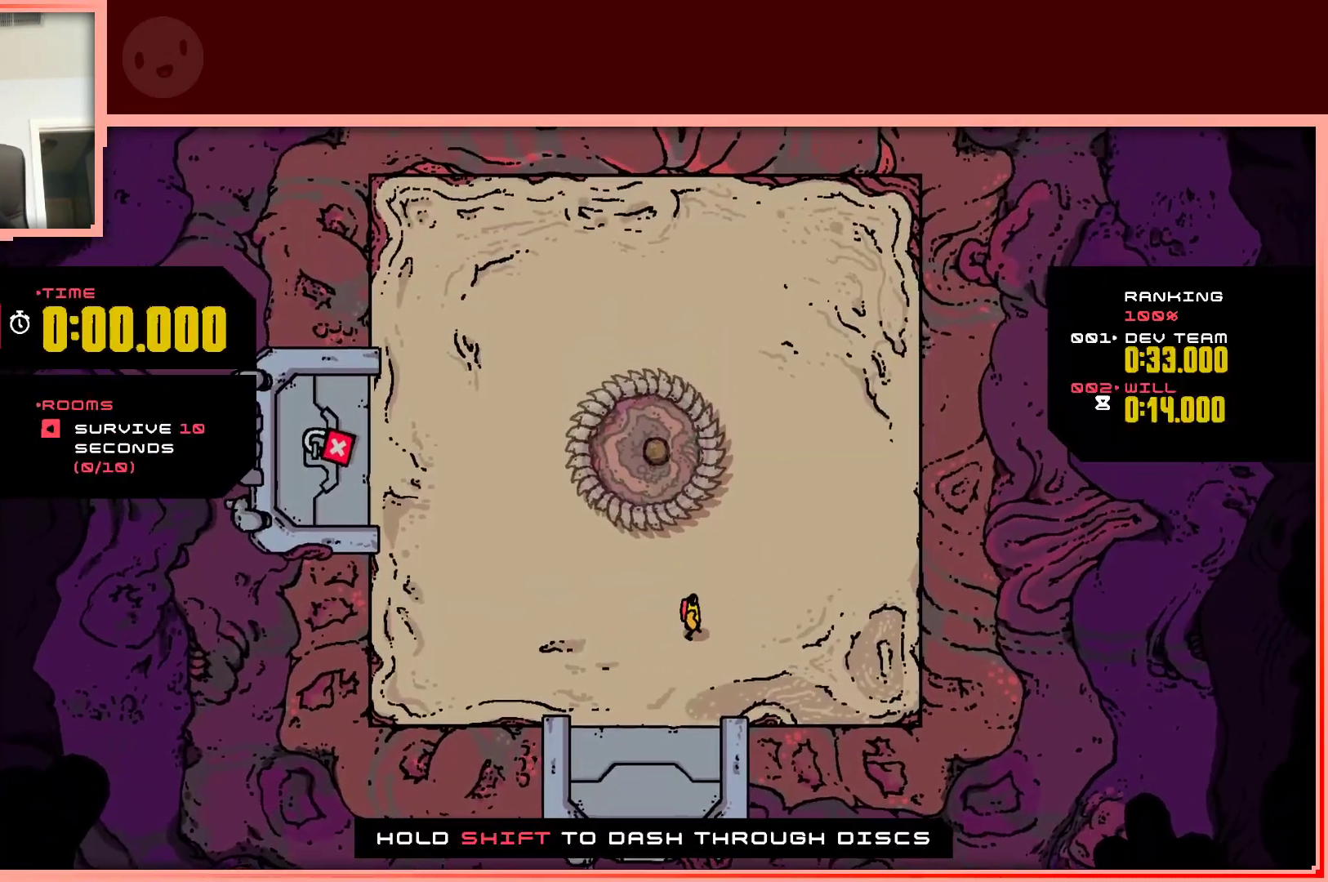
{"keys": [], "events": []}
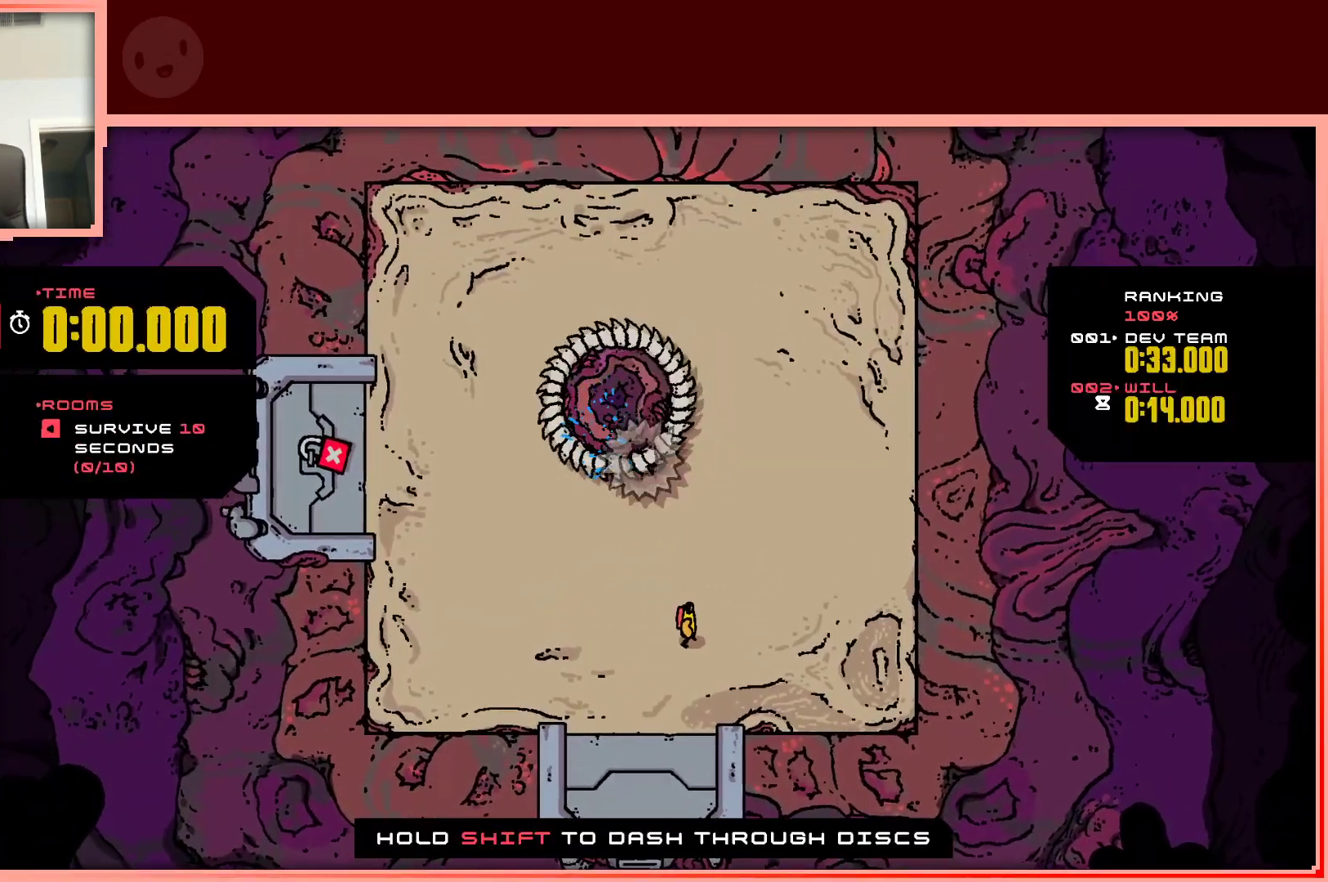
{"keys": ["up"], "events": [[67, "left", "down"], [67, "up", "down"], [200, "left", "up"]]}
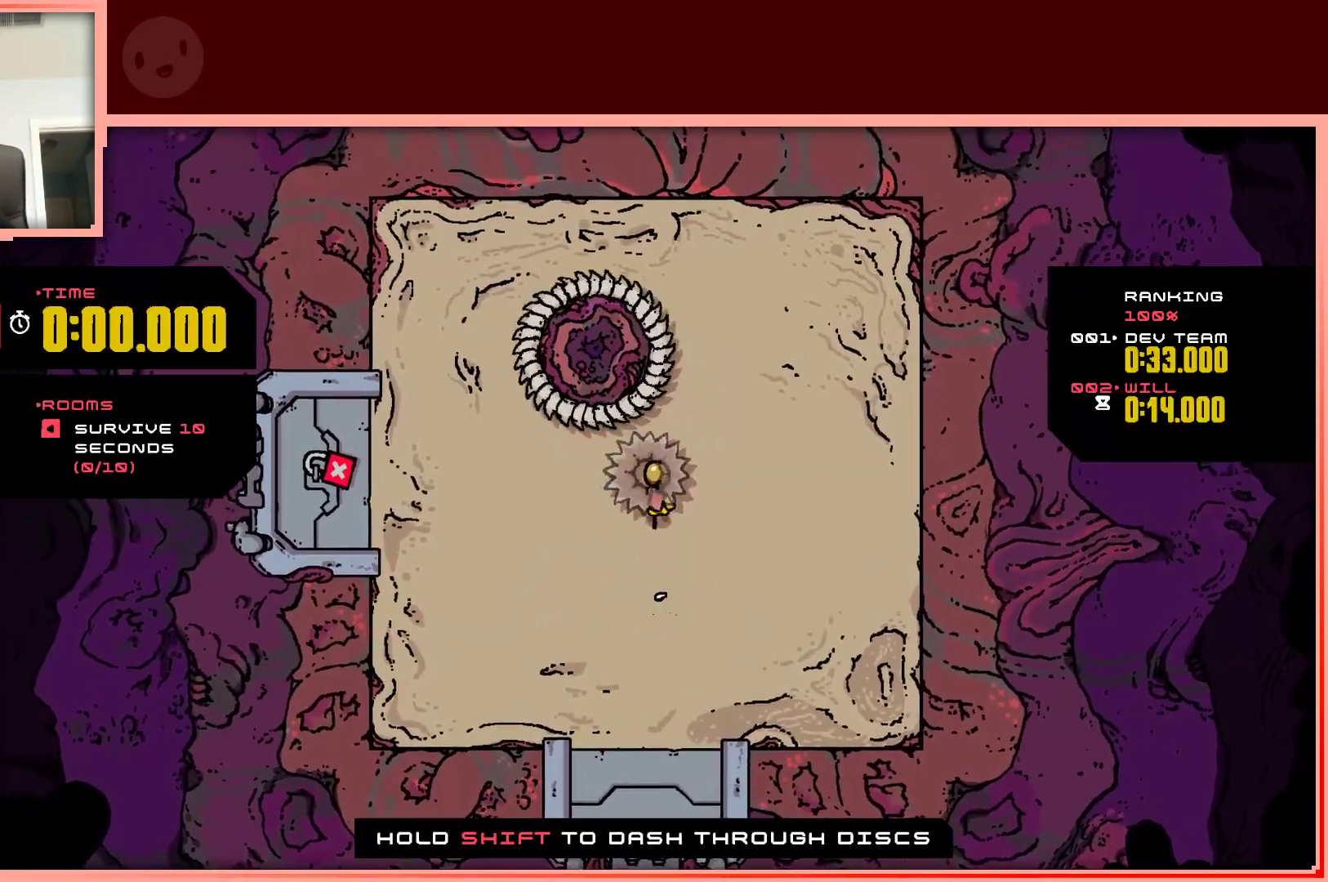
{"keys": ["up"], "events": [[33, "right", "down"], [500, "right", "up"]]}
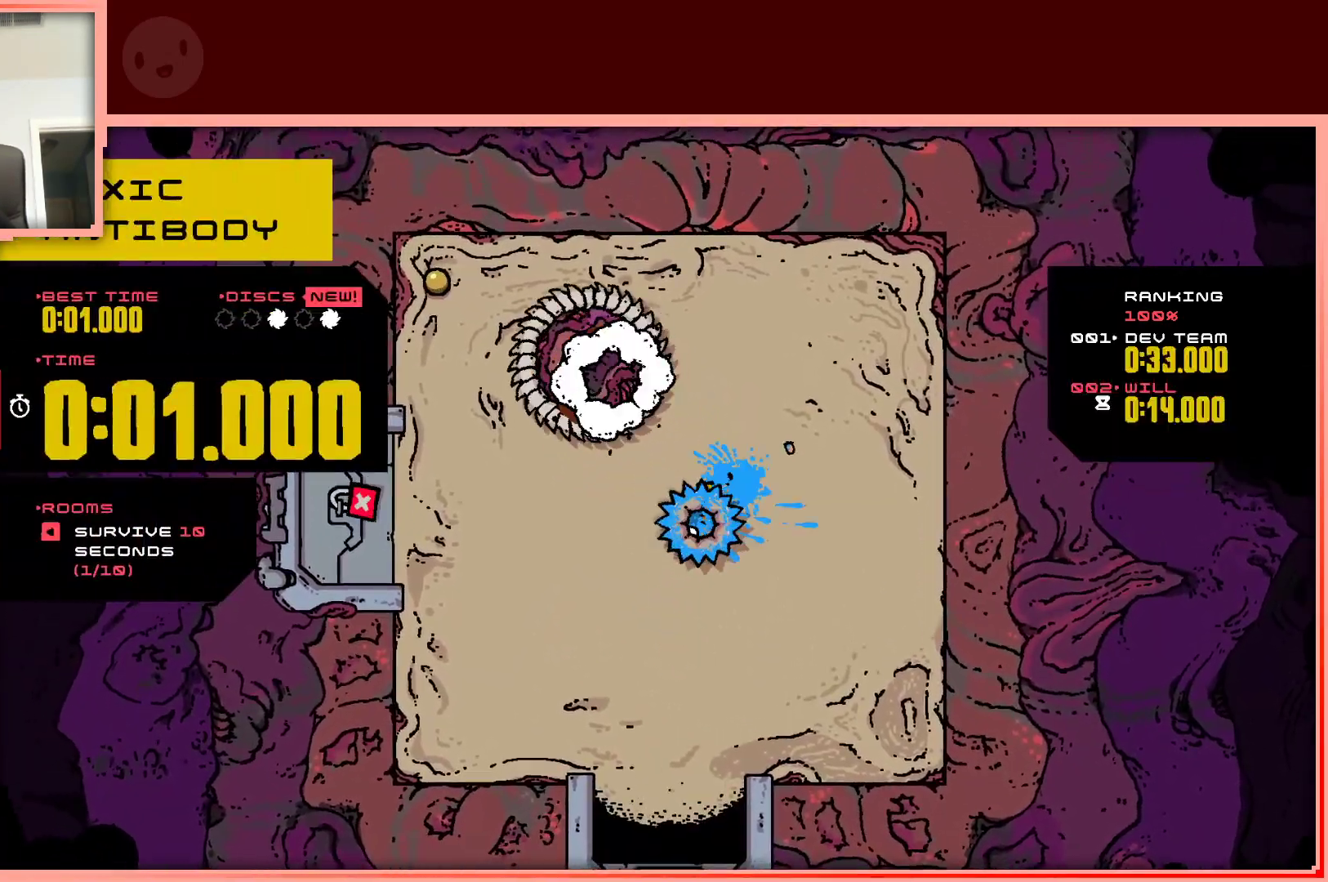
{"keys": ["up"], "events": [[100, "shift", "down"], [100, "up", "up"], [150, "up", "down"], [233, "shift", "up"], [333, "up", "up"], [383, "up", "down"]]}
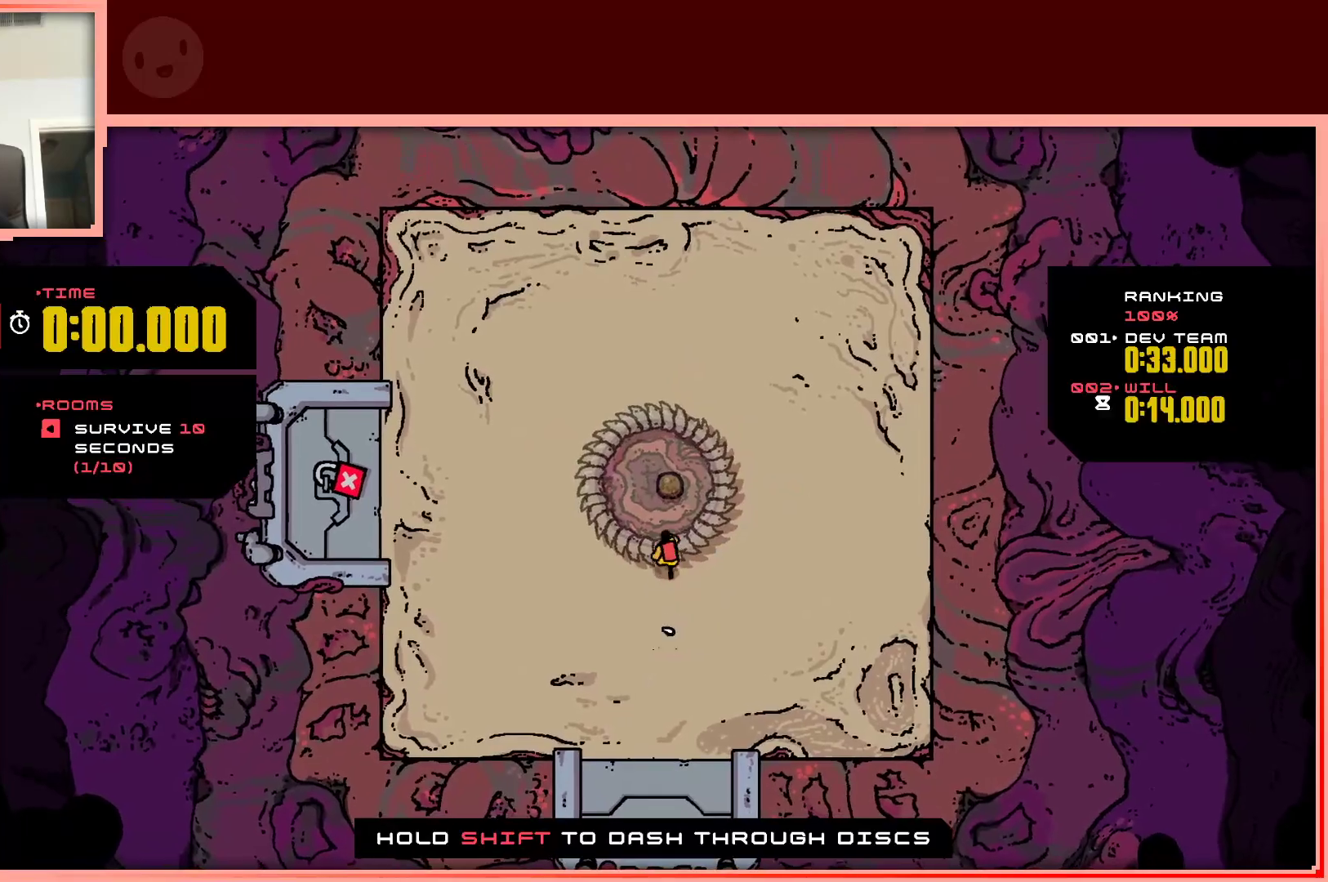
{"keys": ["right", "up"], "events": [[200, "right", "down"]]}
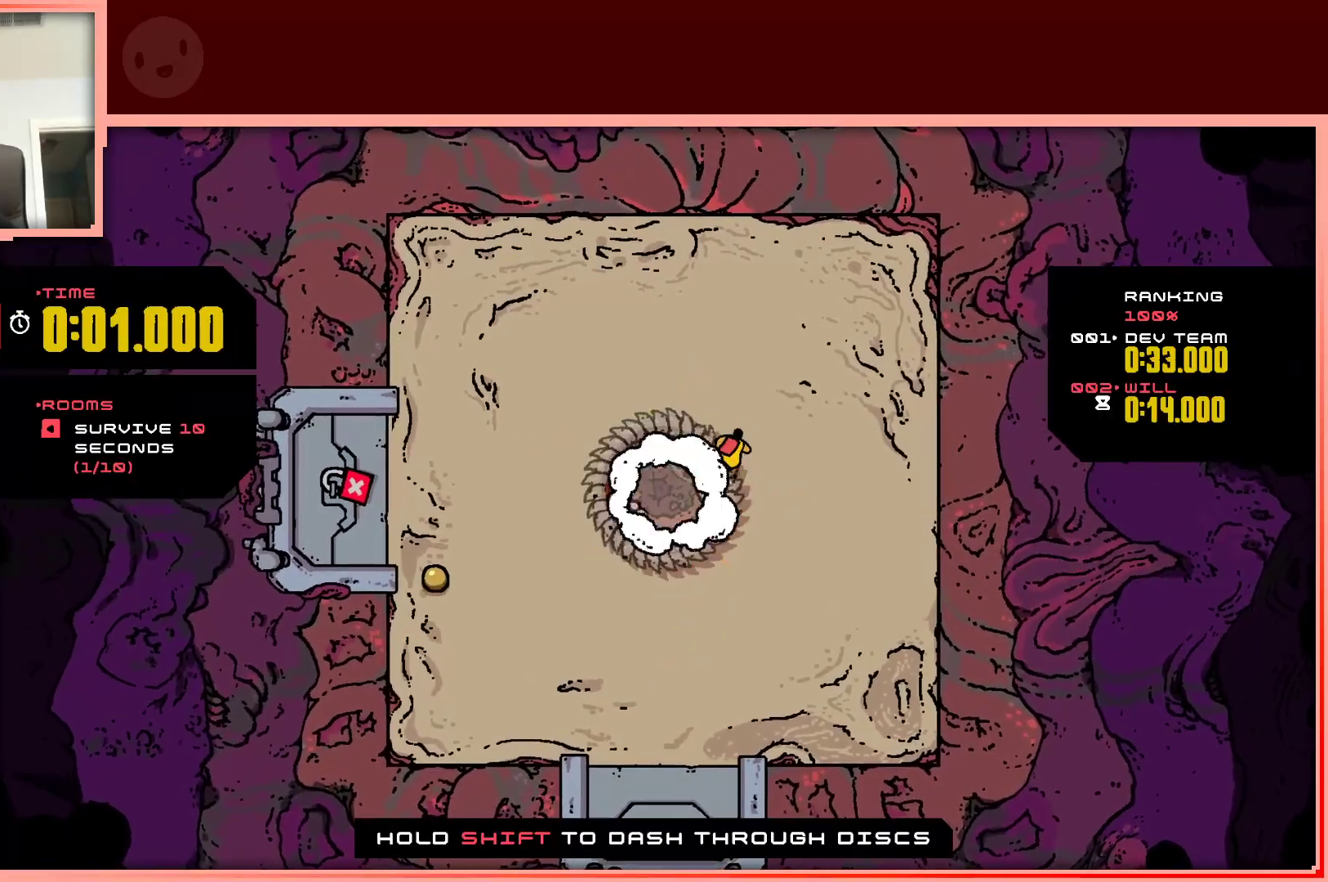
{"keys": ["left"], "events": [[167, "right", "up"], [217, "left", "down"], [500, "up", "up"]]}
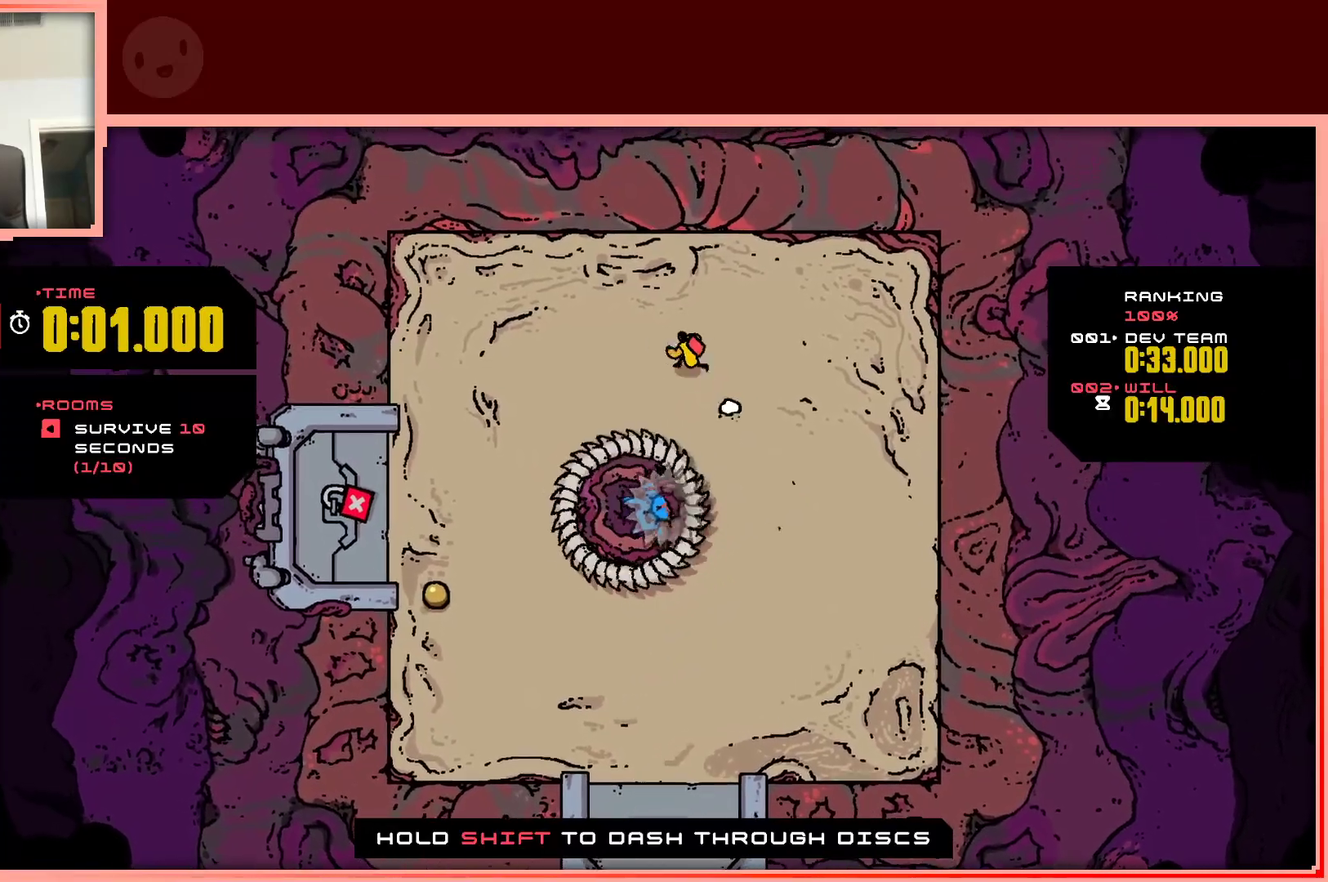
{"keys": ["down", "left"], "events": [[433, "down", "down"]]}
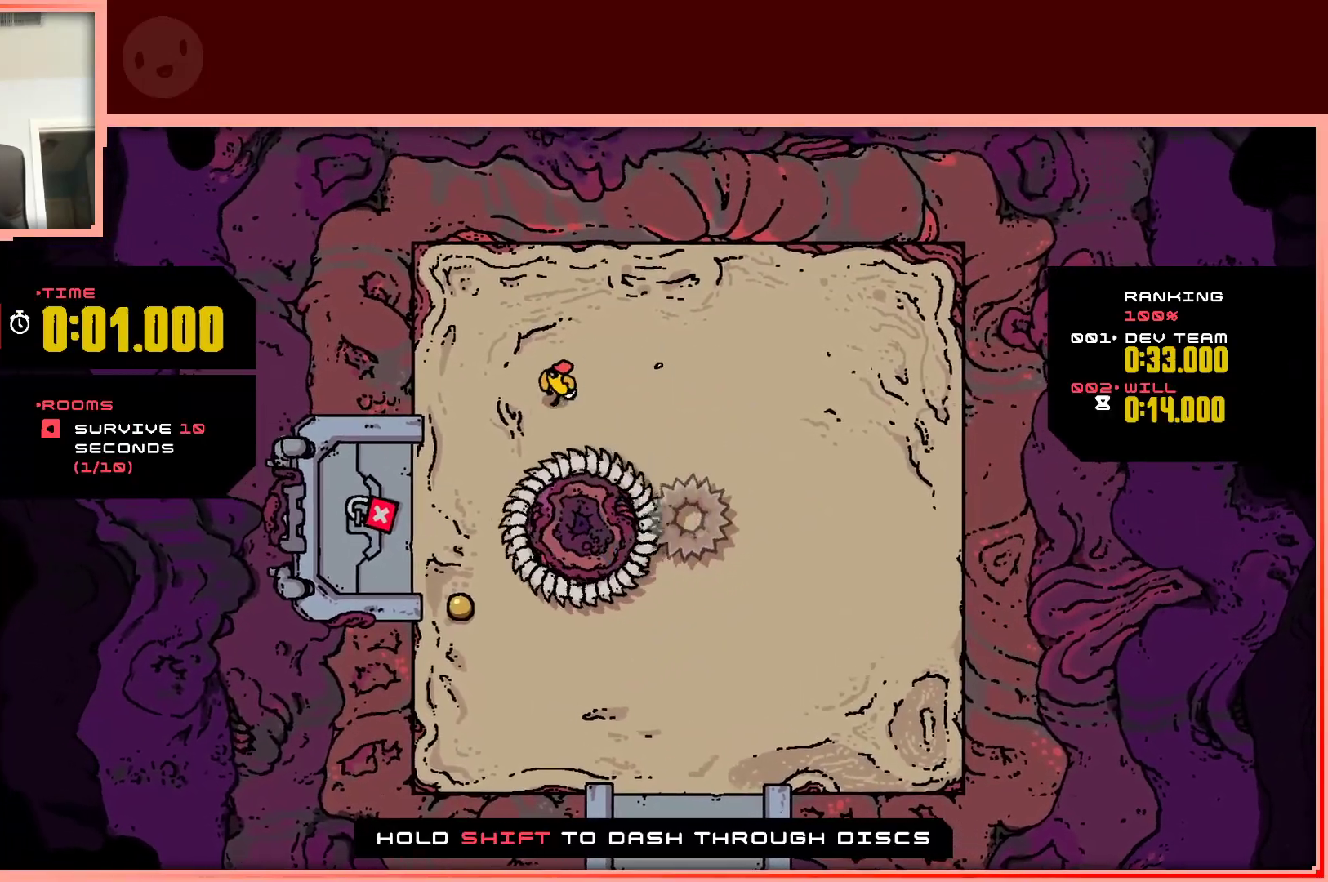
{"keys": ["down", "shift"], "events": [[300, "left", "up"], [300, "shift", "down"]]}